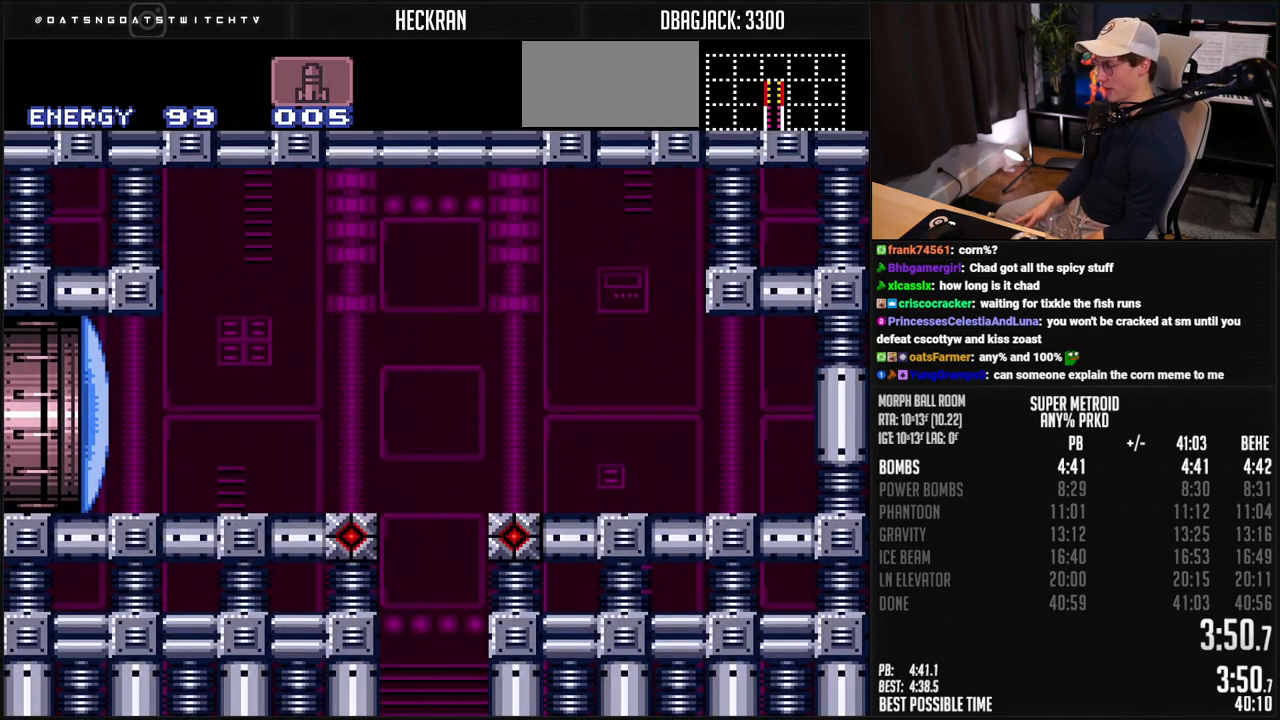
Gameplay with a controller (Nintendo layout); each line is a JSON object with the inputs held at the frame after it. "events" lists button and stick changes between this image and that frame as [ms after this image, input, new state], when the widget could be followed in between. Not read: L3 R3.
{"buttons": ["B"], "events": [[334, "B", "down"]]}
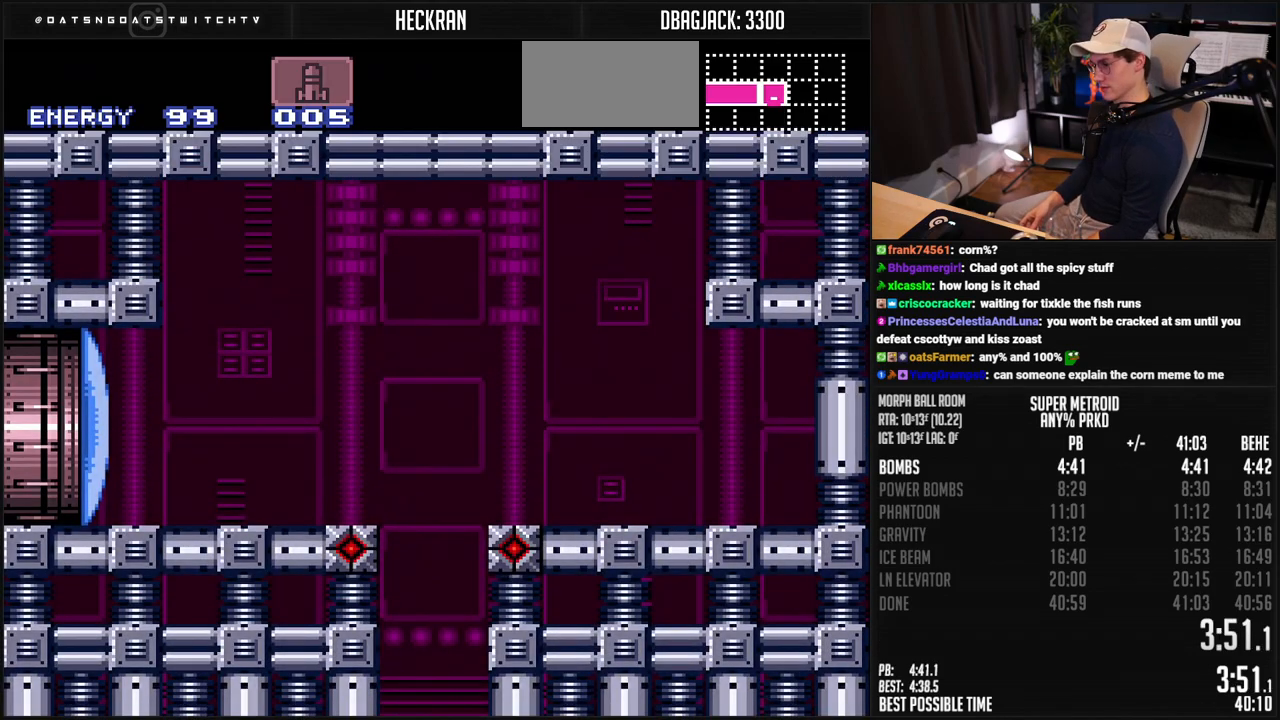
{"buttons": ["B", "X", "DPAD_LEFT"], "events": [[17, "R1", "down"], [101, "R1", "up"], [184, "R1", "down"], [234, "R1", "up"], [368, "DPAD_LEFT", "down"], [401, "DPAD_LEFT", "up"], [485, "DPAD_LEFT", "down"], [485, "X", "down"]]}
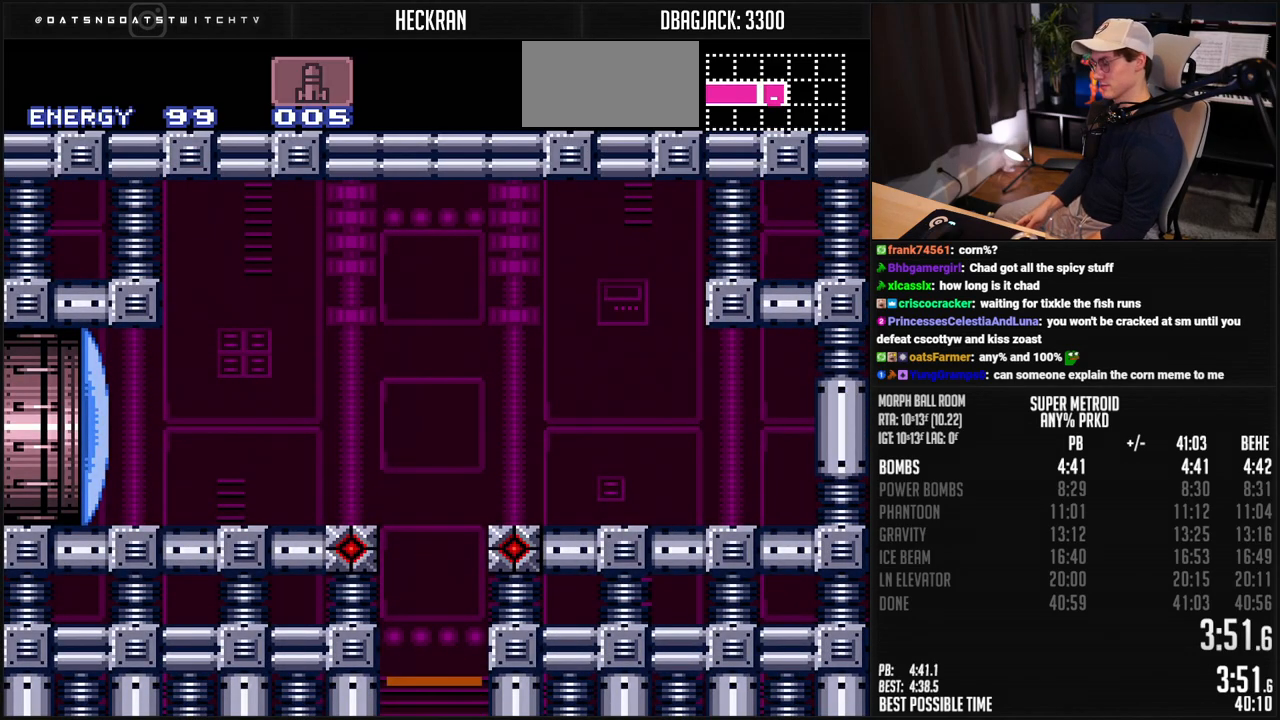
{"buttons": ["X", "DPAD_LEFT"], "events": [[301, "B", "up"]]}
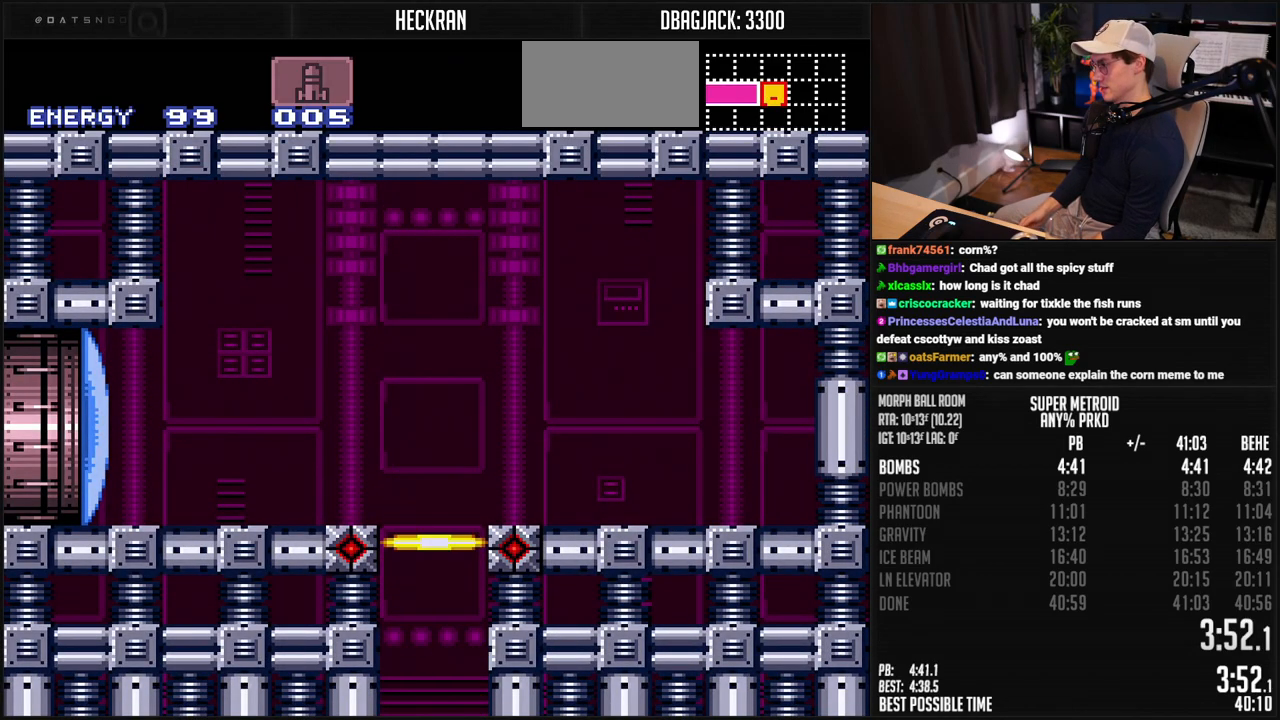
{"buttons": ["B", "DPAD_LEFT"], "events": [[267, "X", "up"], [334, "B", "down"]]}
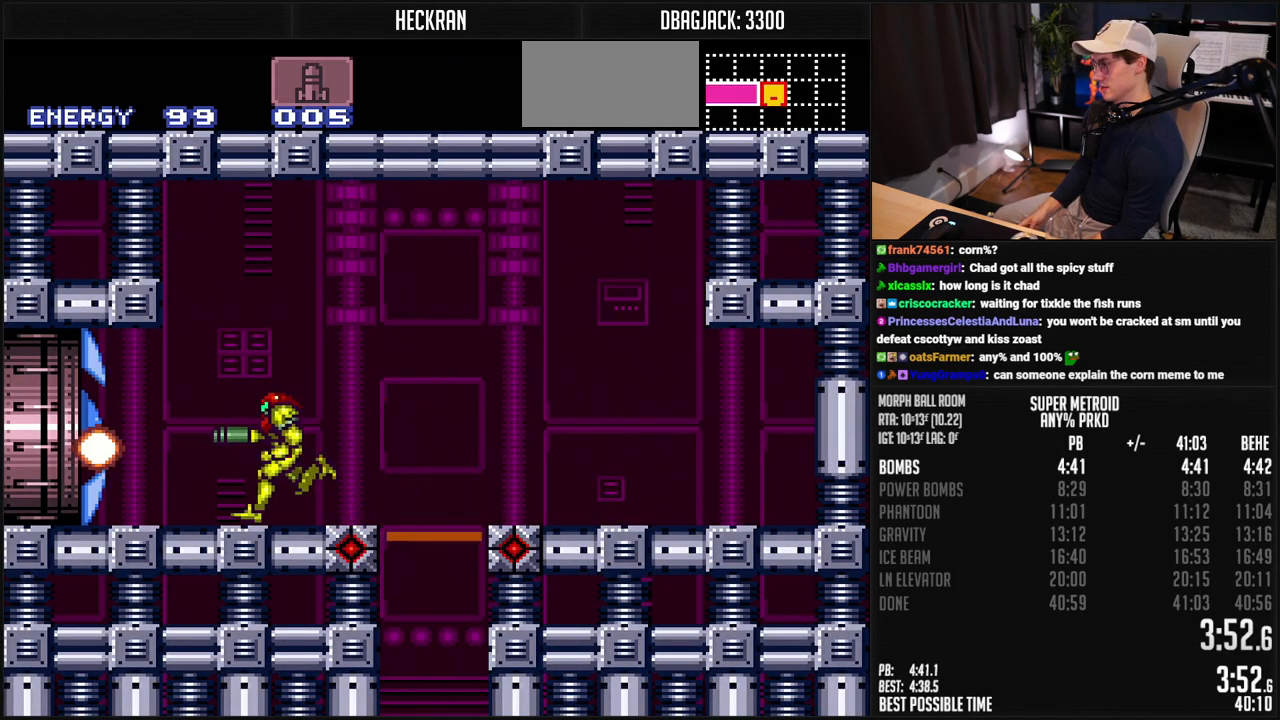
{"buttons": ["B", "DPAD_LEFT"], "events": [[300, "B", "up"], [484, "B", "down"]]}
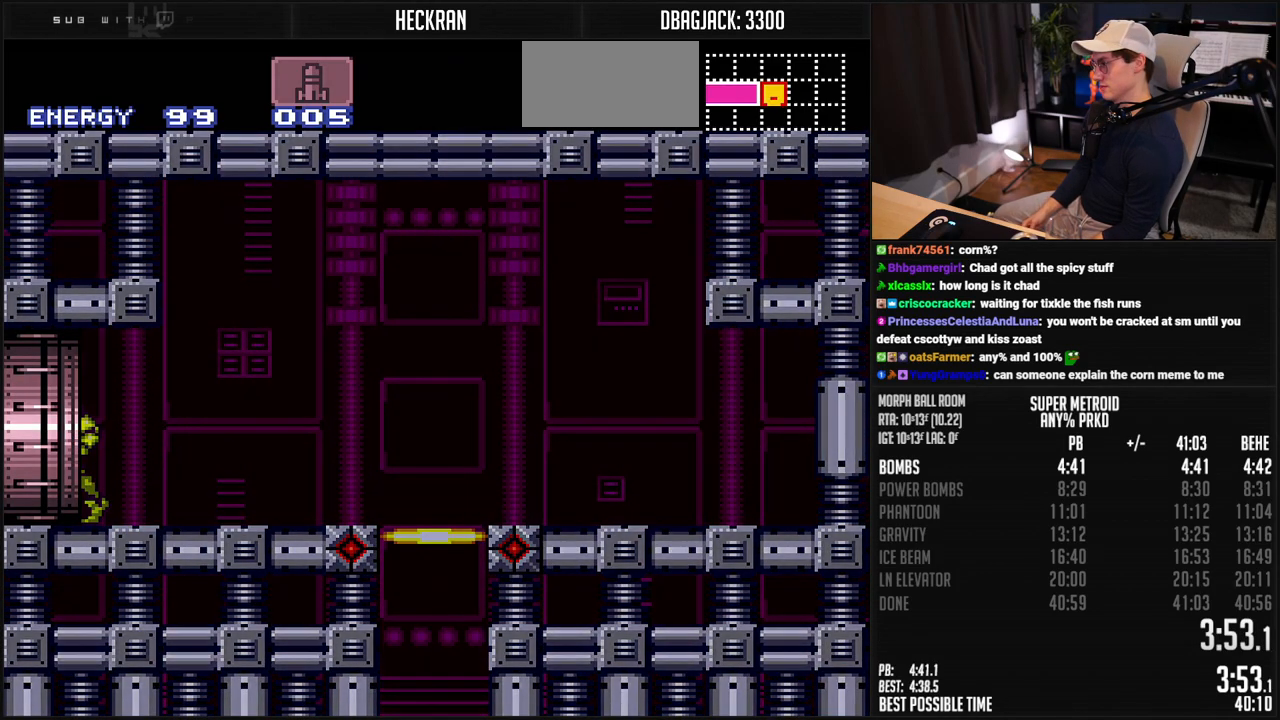
{"buttons": ["B", "DPAD_LEFT"], "events": []}
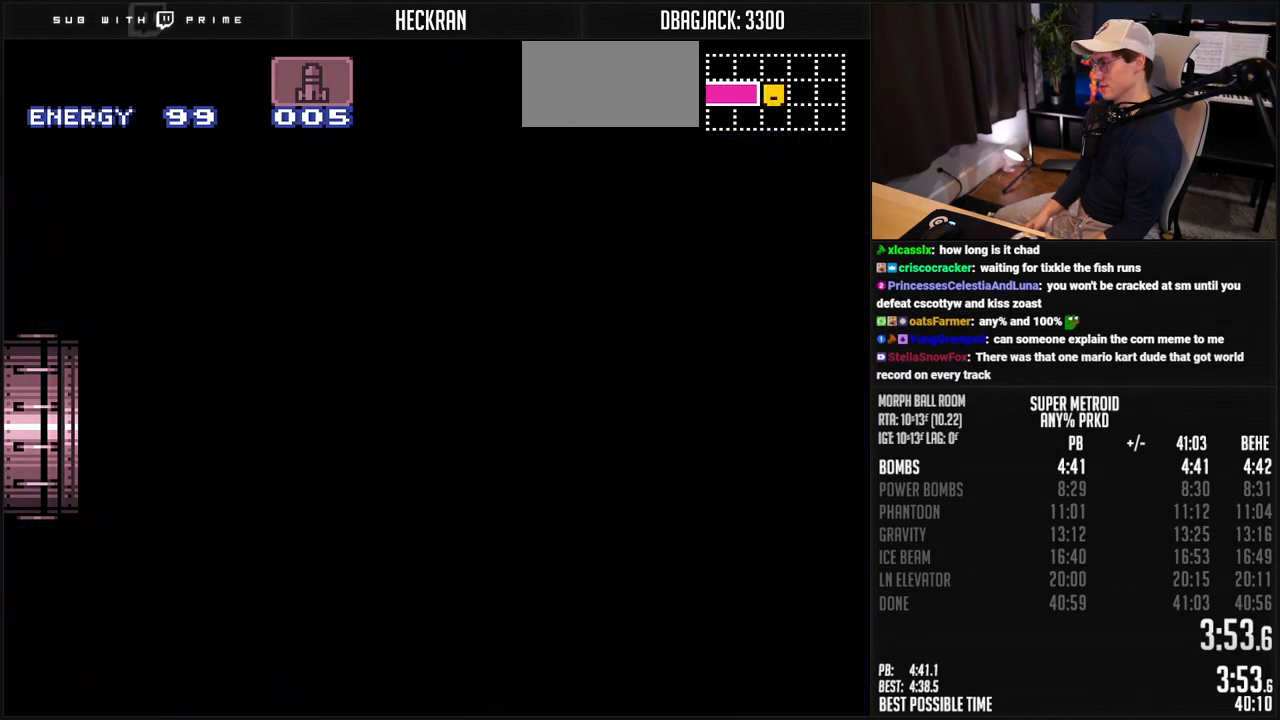
{"buttons": ["B"], "events": [[100, "DPAD_LEFT", "up"]]}
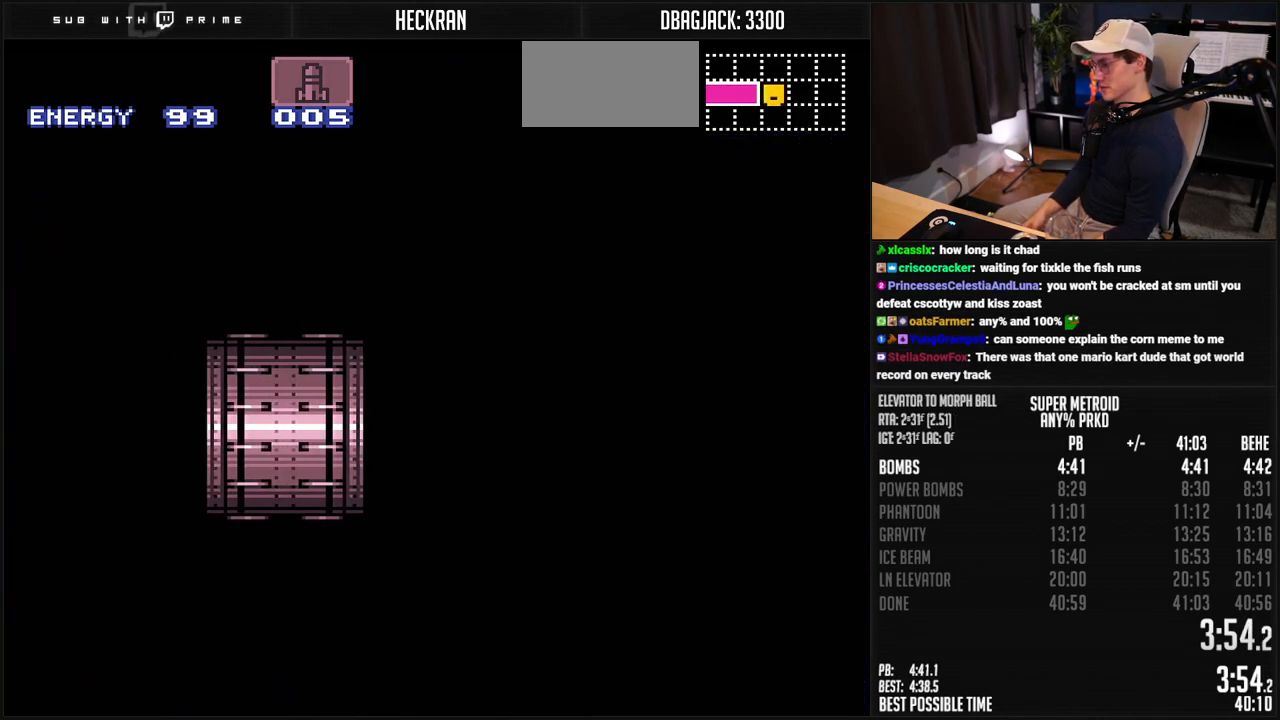
{"buttons": ["B"], "events": []}
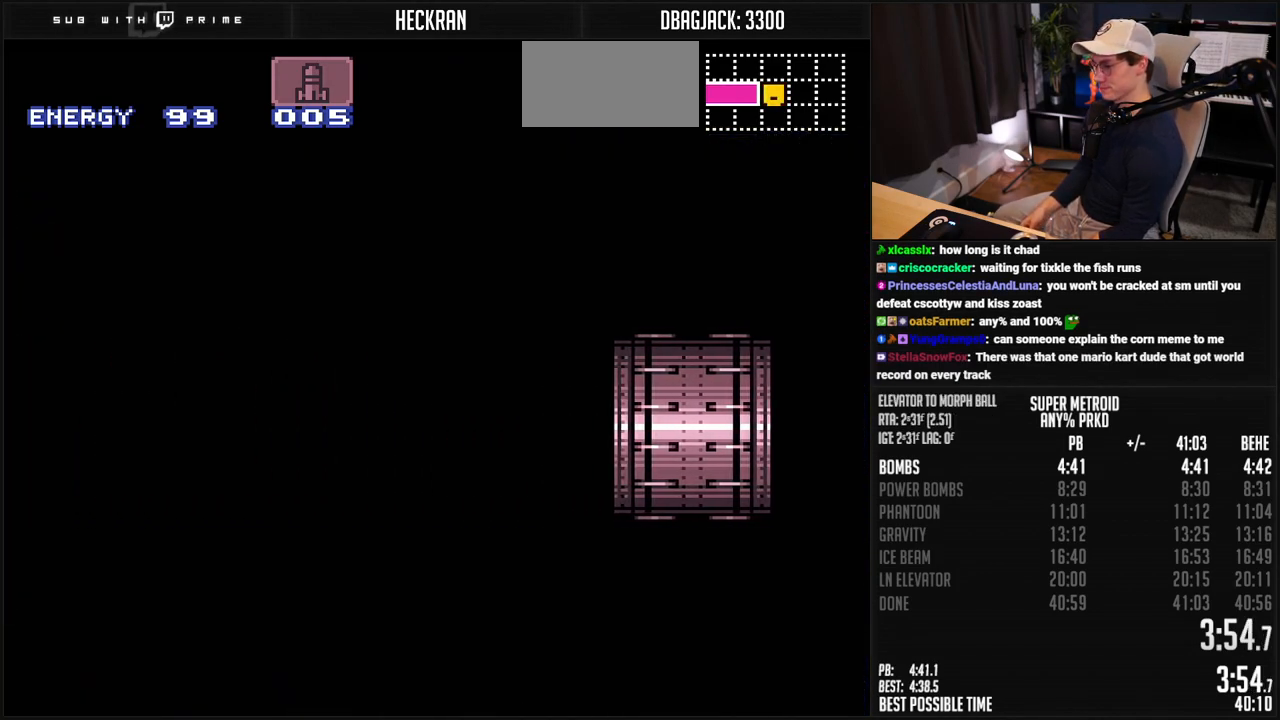
{"buttons": ["B", "R1", "DPAD_LEFT"], "events": [[217, "DPAD_LEFT", "down"], [250, "R1", "down"], [317, "R1", "up"], [467, "R1", "down"]]}
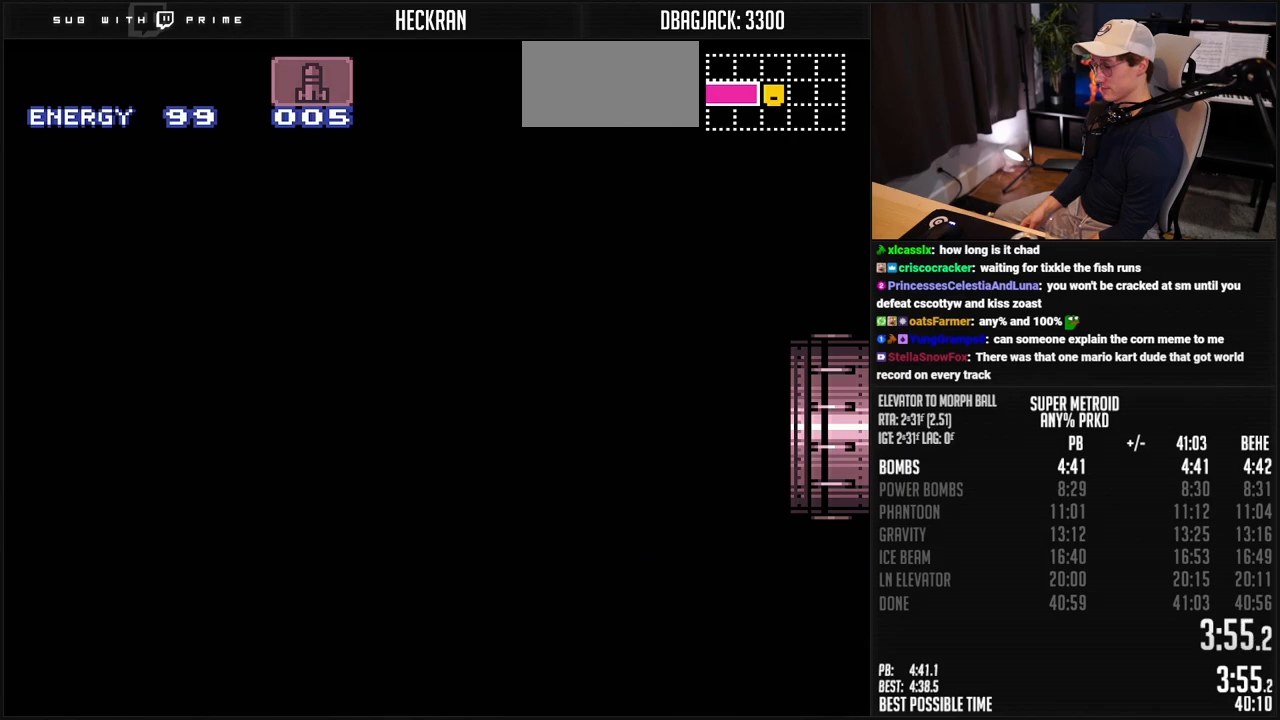
{"buttons": ["B", "DPAD_LEFT"], "events": [[33, "DPAD_LEFT", "up"], [100, "R1", "up"], [150, "DPAD_LEFT", "down"], [250, "R1", "down"], [384, "R1", "up"]]}
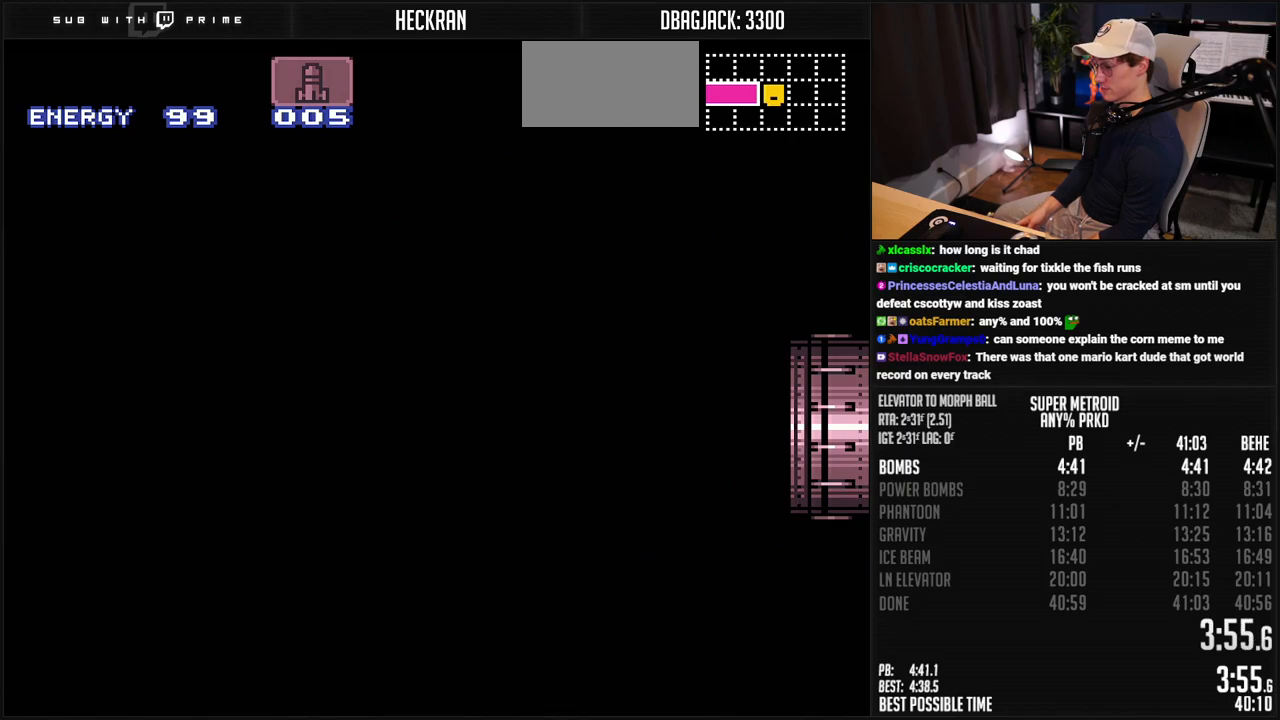
{"buttons": ["B", "X", "DPAD_LEFT"], "events": [[50, "X", "down"]]}
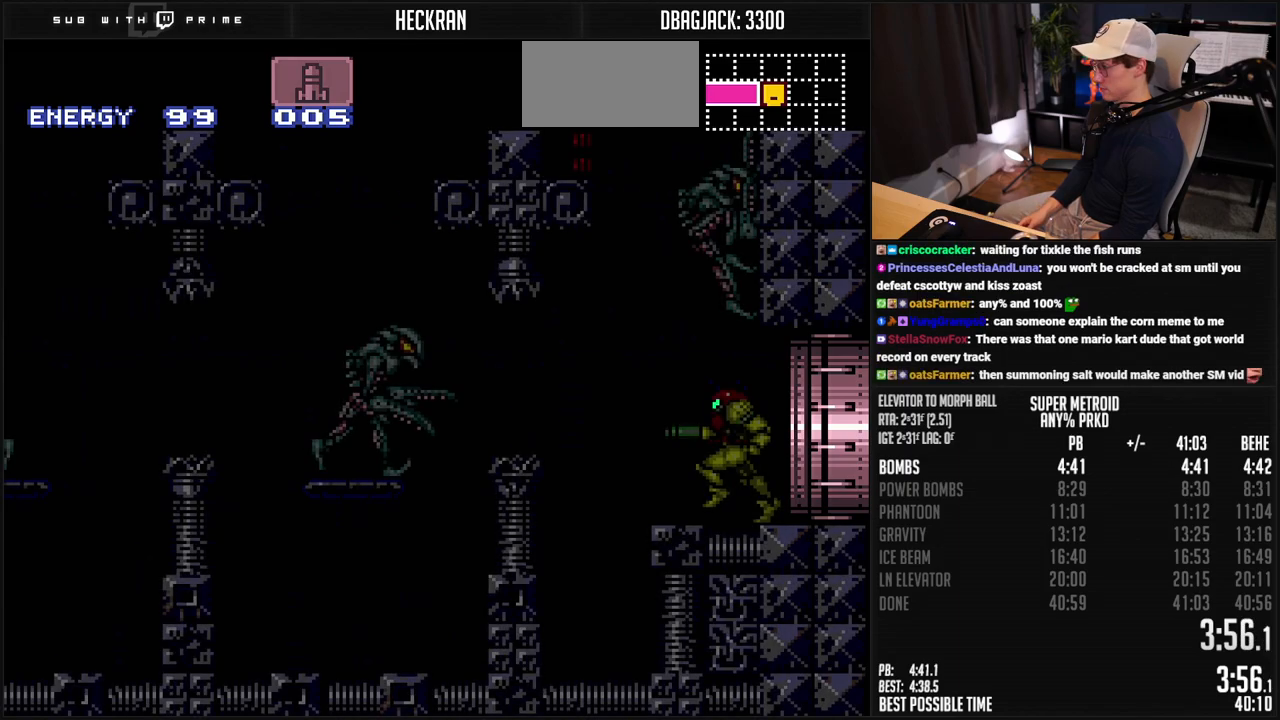
{"buttons": ["A", "B", "DPAD_LEFT"], "events": [[418, "A", "down"], [484, "X", "up"]]}
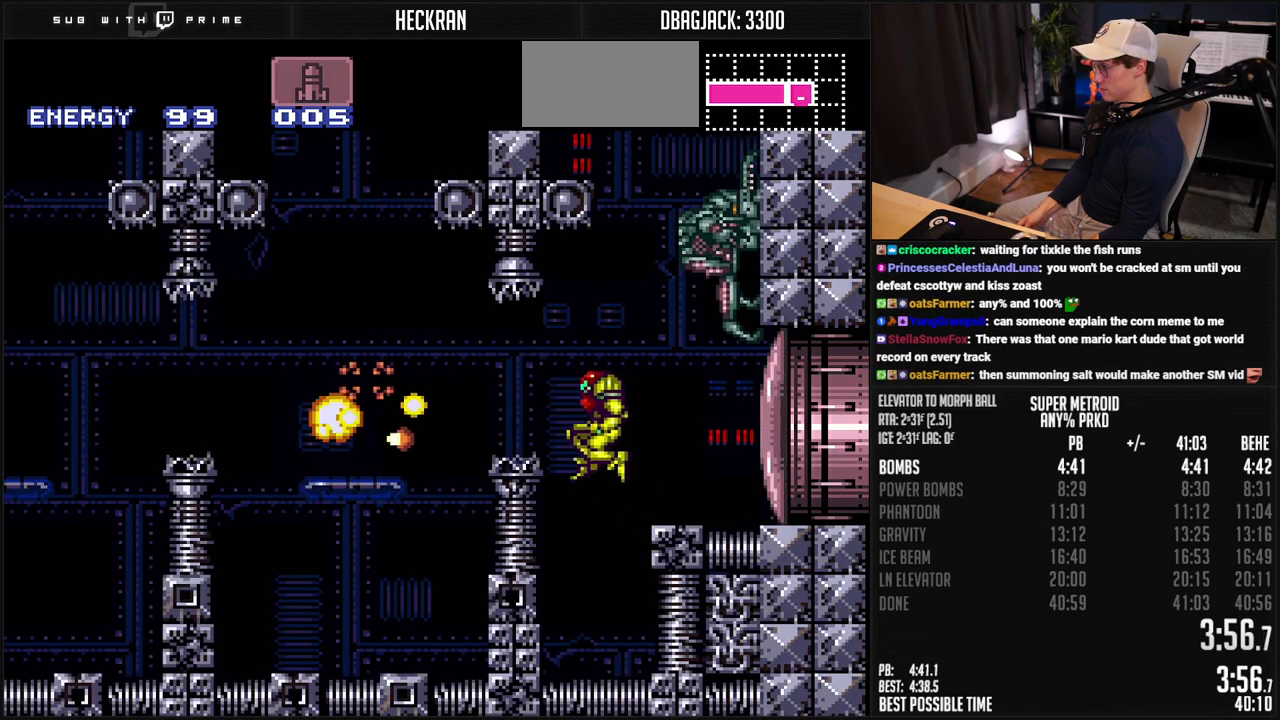
{"buttons": ["B", "DPAD_LEFT"], "events": [[167, "DPAD_LEFT", "up"], [200, "A", "up"], [200, "DPAD_RIGHT", "down"], [217, "B", "up"], [284, "B", "down"], [351, "DPAD_RIGHT", "up"], [351, "X", "down"], [384, "DPAD_LEFT", "down"], [434, "X", "up"]]}
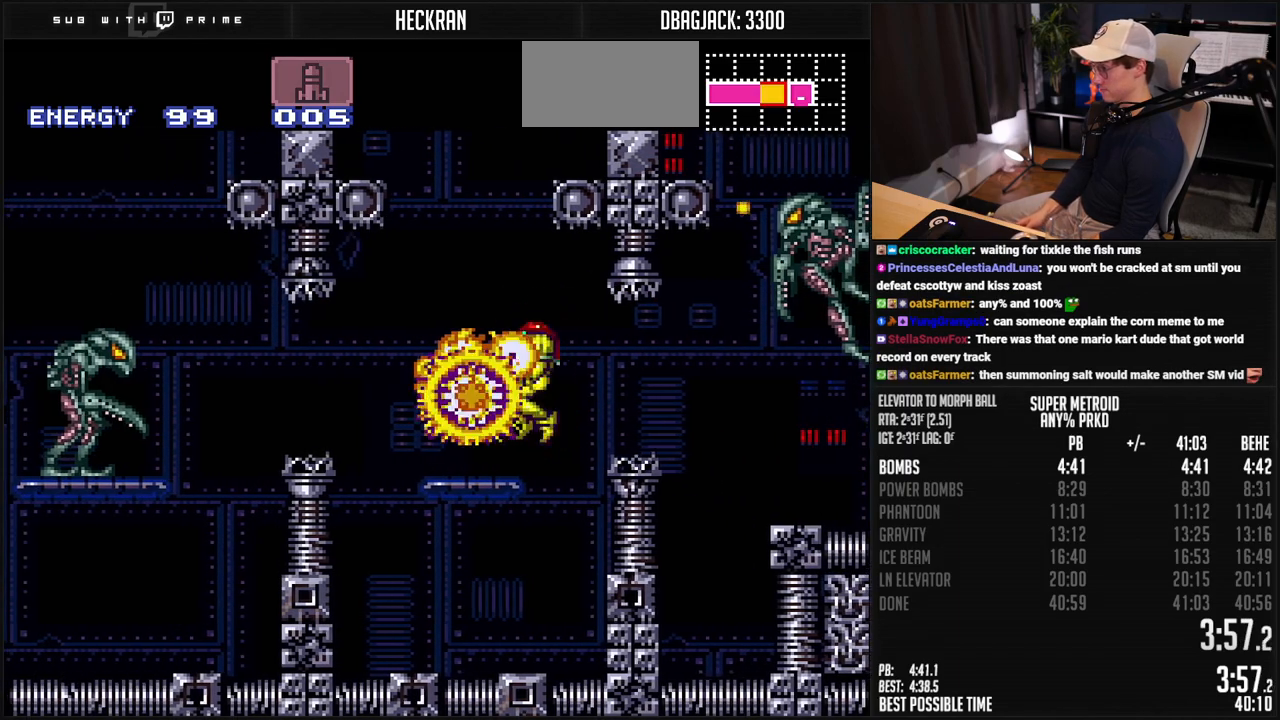
{"buttons": ["A", "B"], "events": [[67, "X", "down"], [150, "X", "up"], [284, "A", "down"], [401, "A", "up"], [401, "B", "up"], [434, "B", "down"], [468, "A", "down"], [484, "DPAD_LEFT", "up"]]}
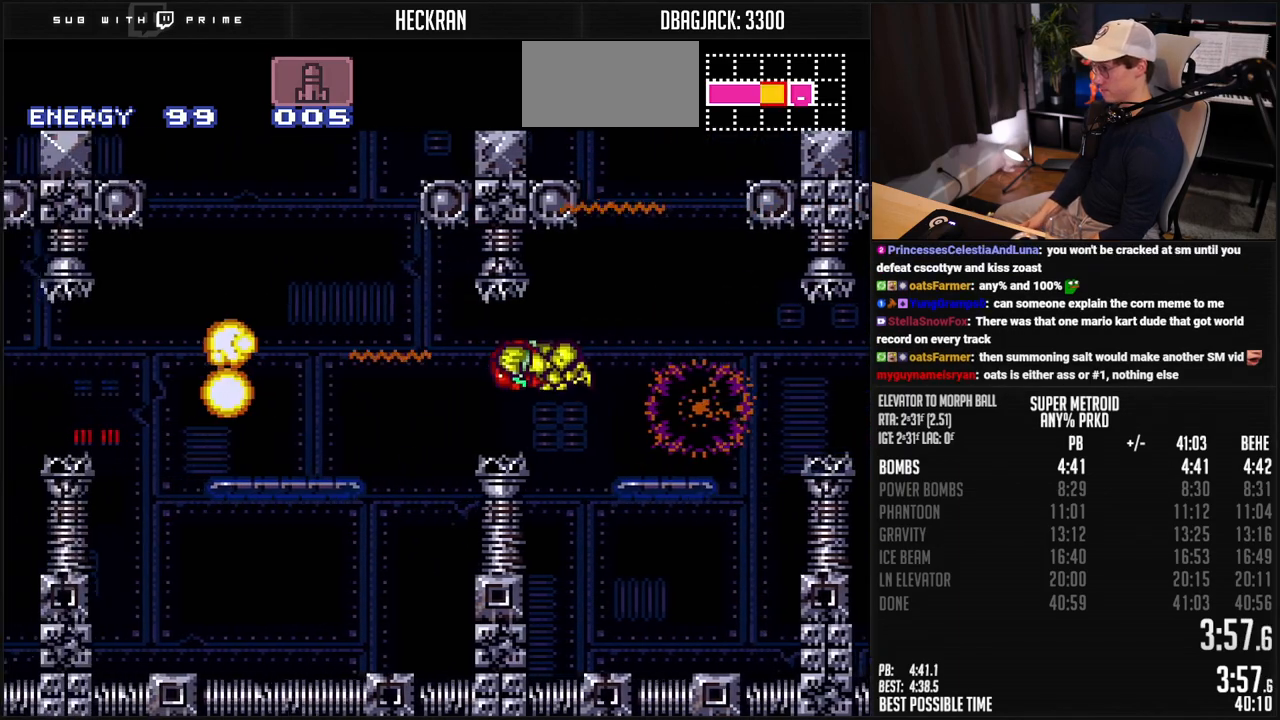
{"buttons": ["A", "B", "DPAD_LEFT"], "events": [[51, "DPAD_RIGHT", "down"], [117, "DPAD_RIGHT", "up"], [134, "DPAD_LEFT", "down"]]}
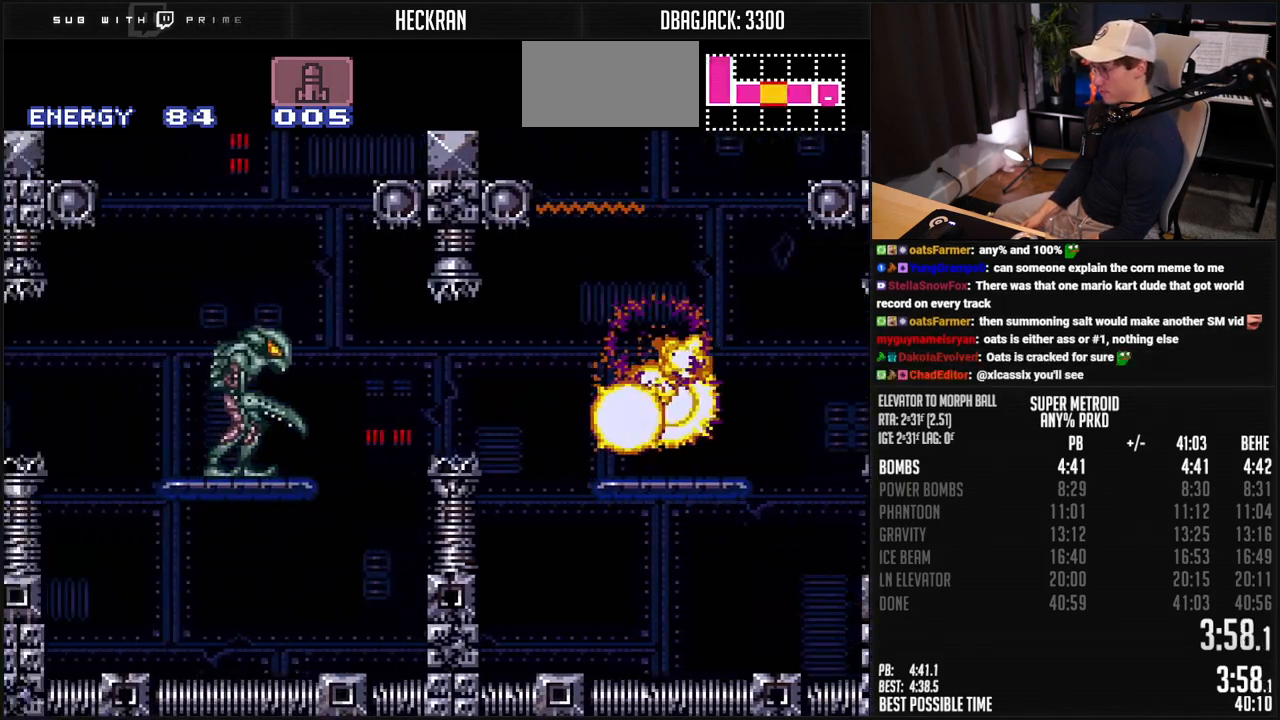
{"buttons": ["B", "DPAD_LEFT"], "events": [[133, "X", "down"], [267, "X", "up"], [283, "A", "up"], [283, "DPAD_DOWN", "down"], [300, "DPAD_LEFT", "up"], [451, "DPAD_DOWN", "up"], [451, "DPAD_LEFT", "down"]]}
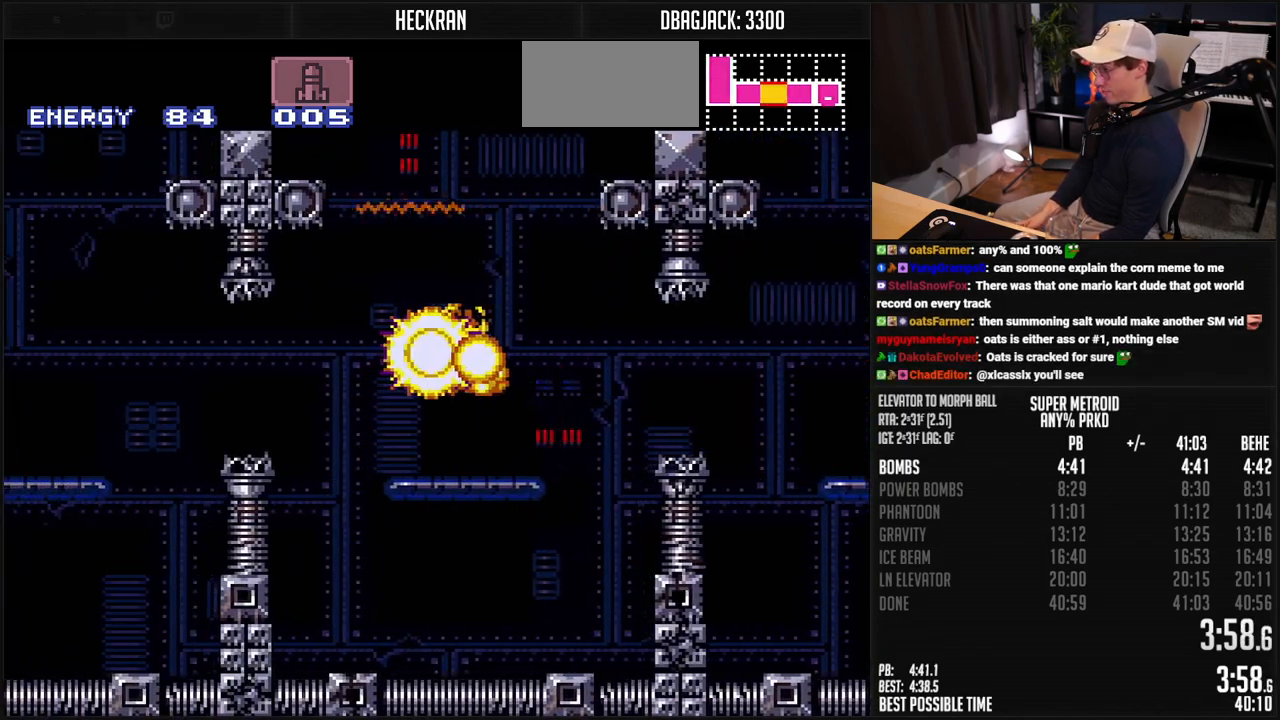
{"buttons": ["DPAD_LEFT"], "events": [[16, "X", "down"], [133, "X", "up"], [267, "A", "down"], [384, "A", "up"], [400, "B", "up"]]}
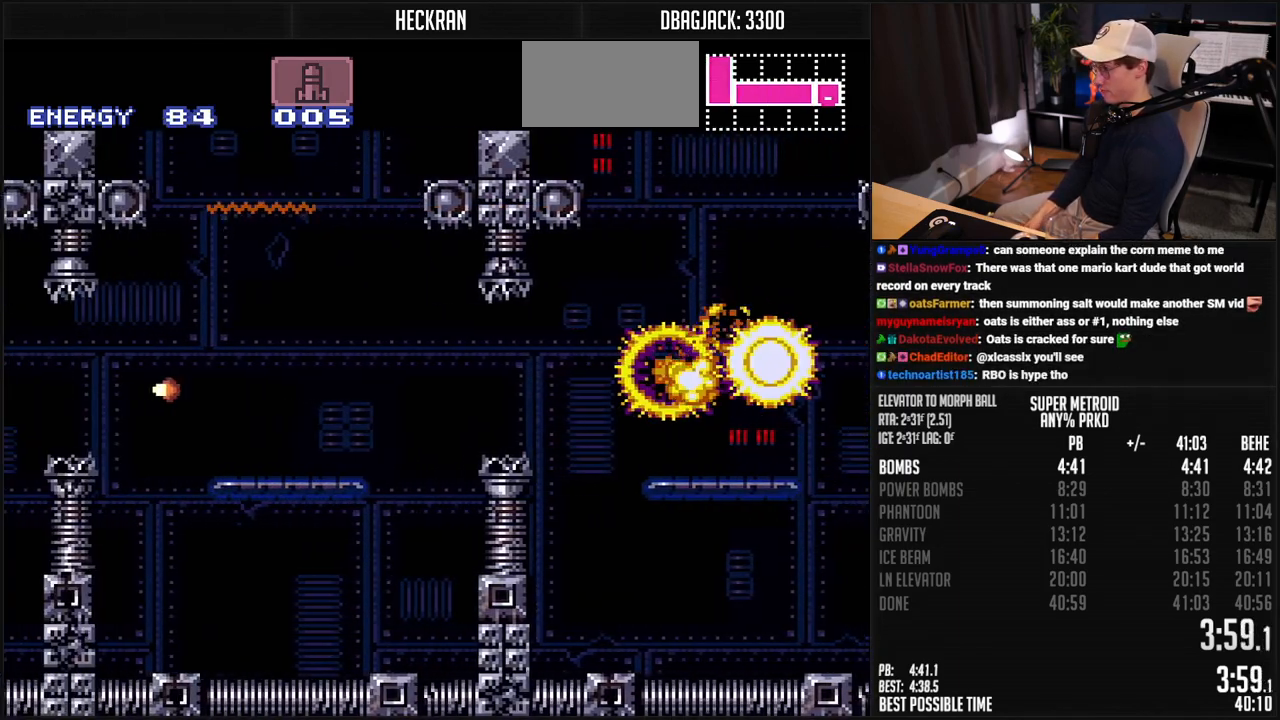
{"buttons": ["B", "DPAD_LEFT"], "events": [[33, "B", "down"], [367, "X", "down"], [451, "L1", "down"], [467, "X", "up"], [501, "L1", "up"]]}
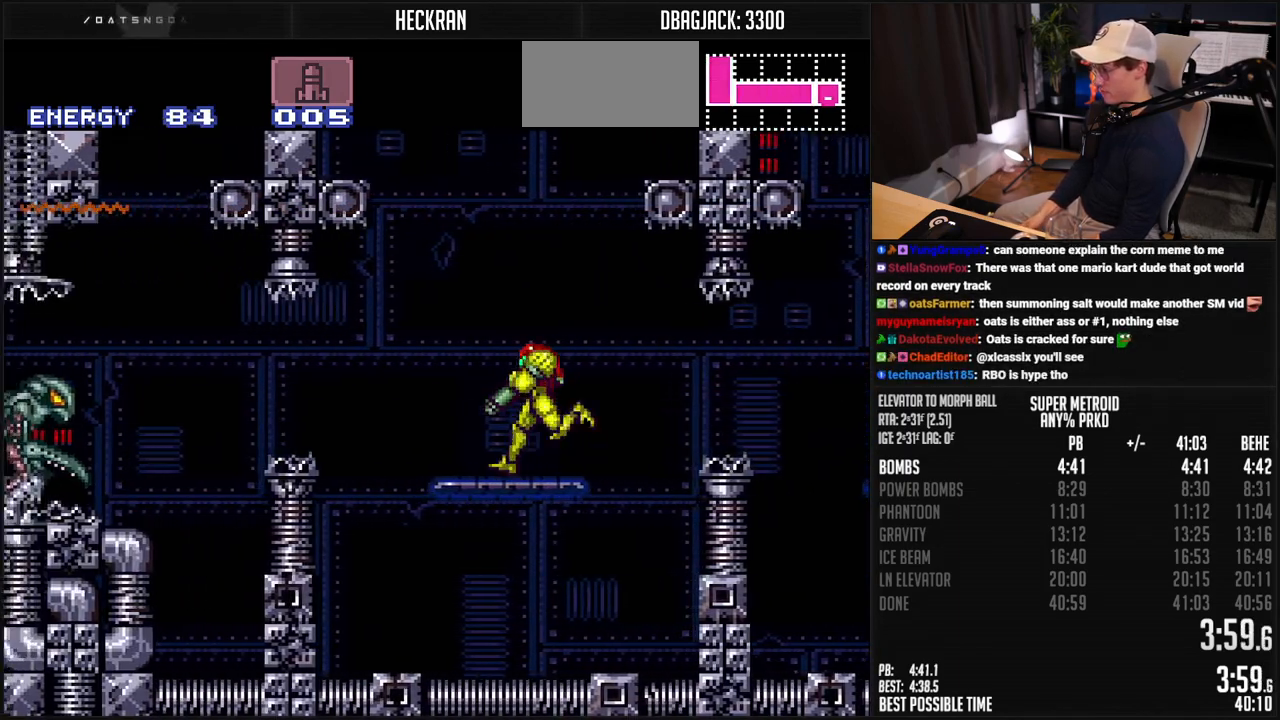
{"buttons": ["B", "DPAD_LEFT"], "events": [[117, "A", "down"], [234, "A", "up"], [250, "B", "up"], [451, "B", "down"]]}
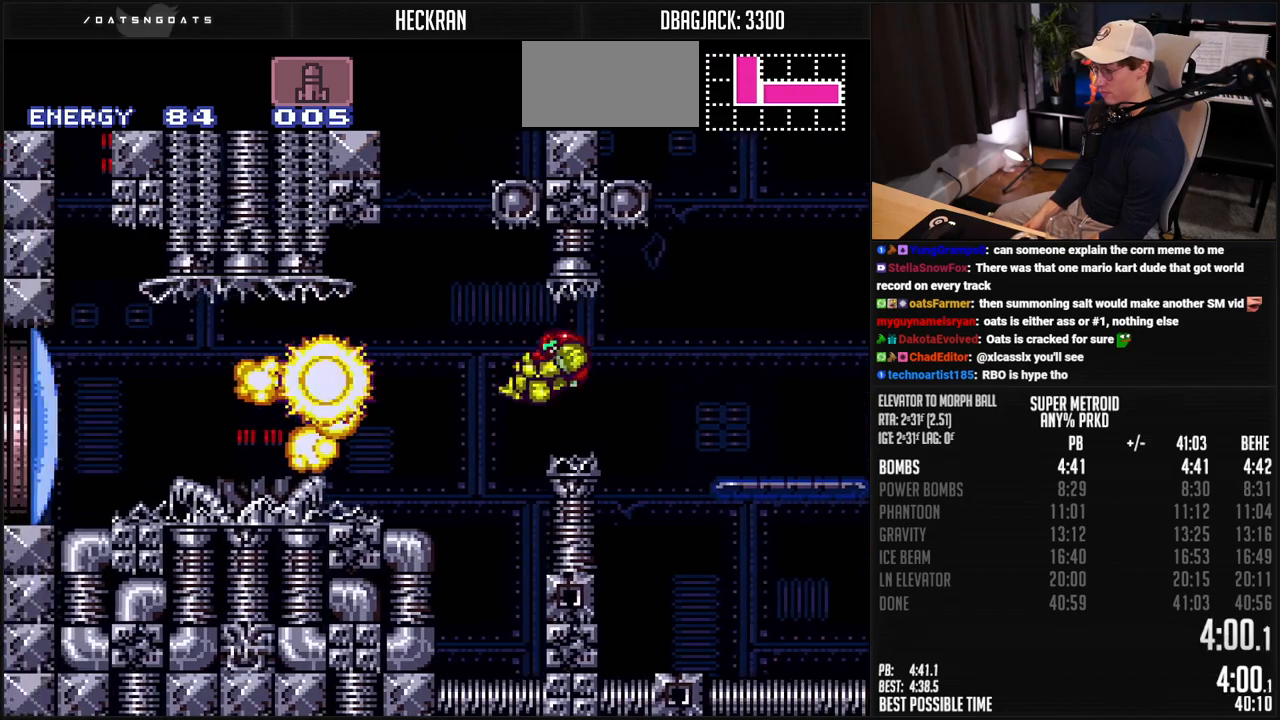
{"buttons": ["B", "R1", "DPAD_LEFT"], "events": [[167, "X", "down"], [234, "X", "up"], [351, "R1", "down"], [401, "R1", "up"], [467, "R1", "down"]]}
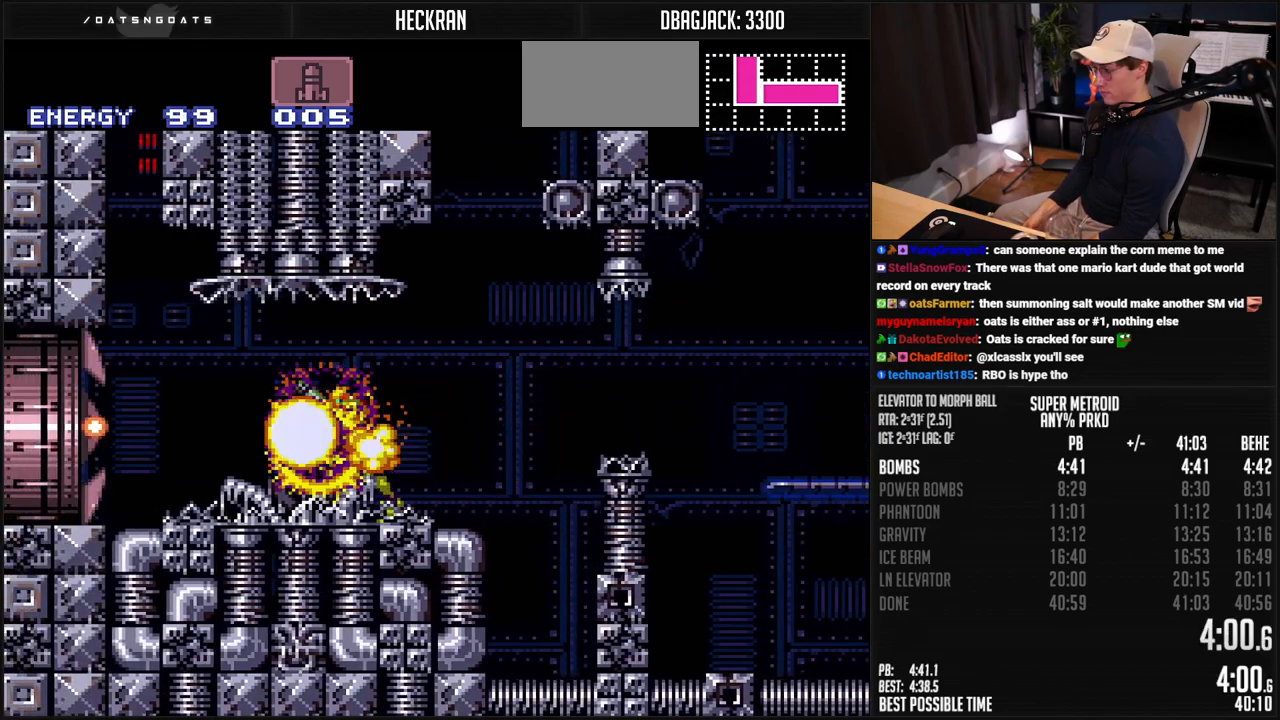
{"buttons": ["A", "B", "DPAD_RIGHT"], "events": [[17, "R1", "up"], [117, "L1", "down"], [167, "R1", "down"], [217, "L1", "up"], [217, "R1", "up"], [250, "A", "down"], [284, "DPAD_LEFT", "up"], [317, "DPAD_RIGHT", "down"]]}
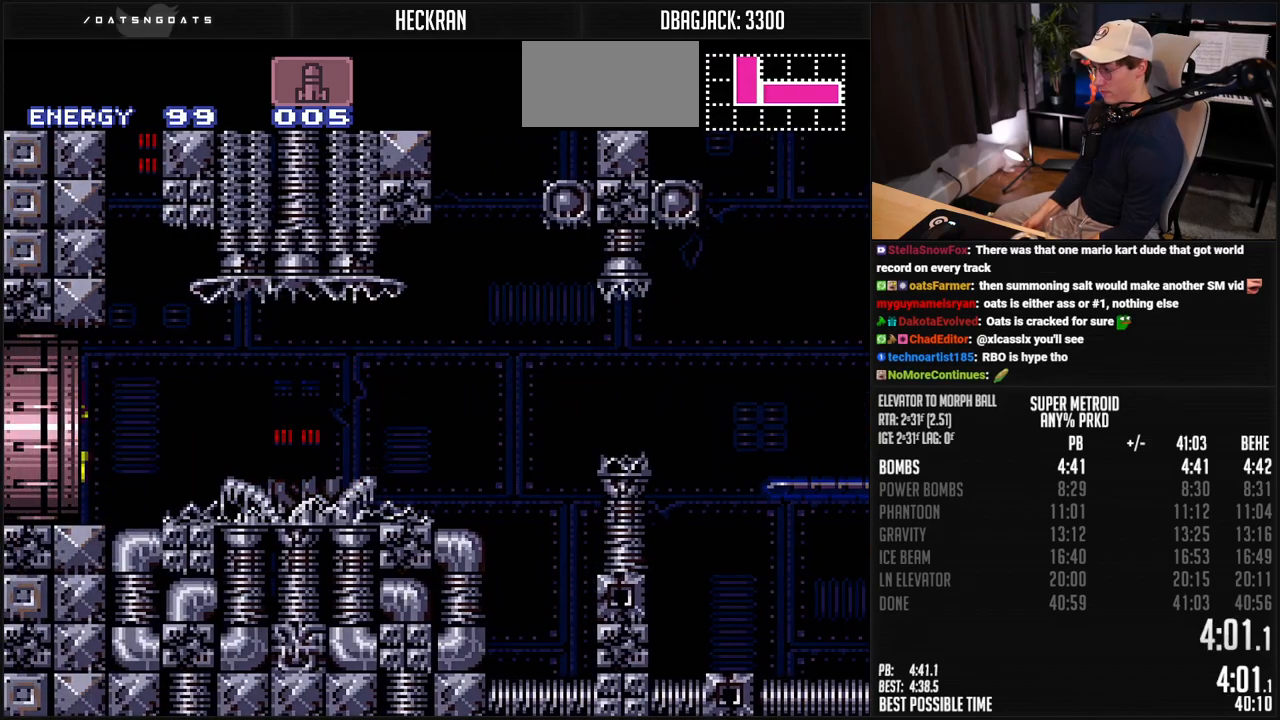
{"buttons": ["DPAD_RIGHT"], "events": [[134, "B", "up"], [250, "A", "up"]]}
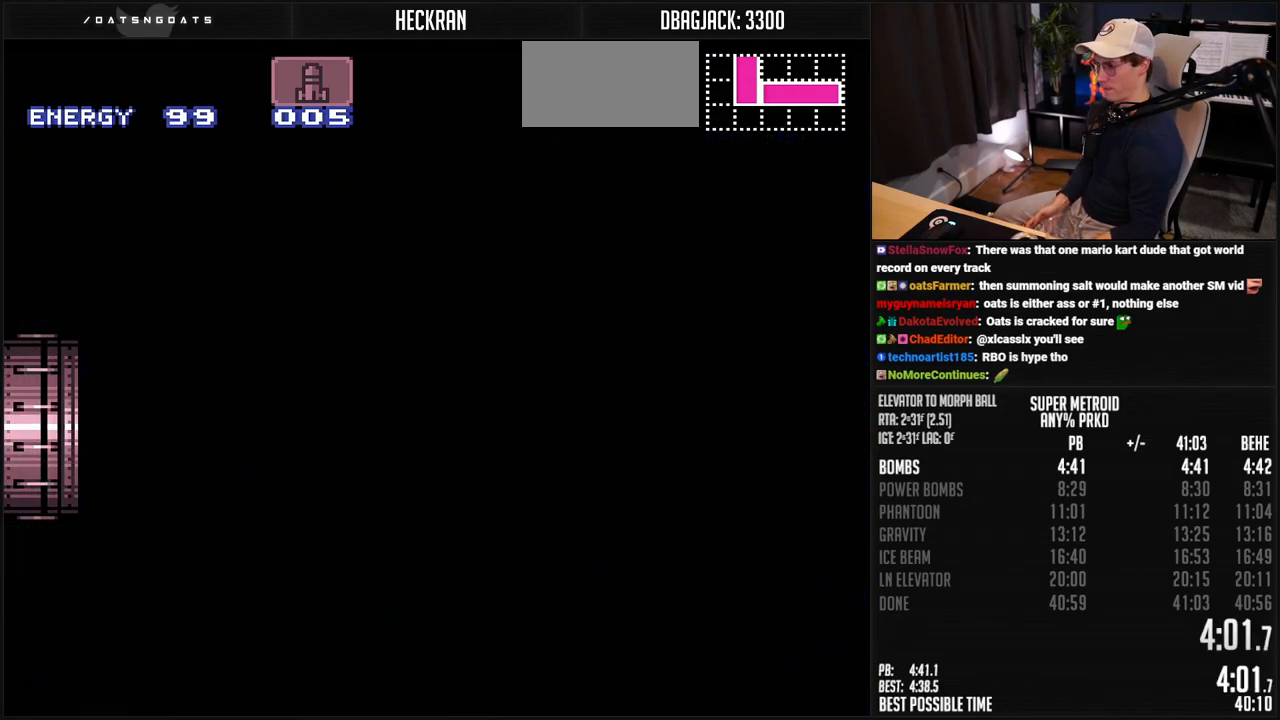
{"buttons": ["A"], "events": [[418, "DPAD_RIGHT", "up"], [434, "A", "down"]]}
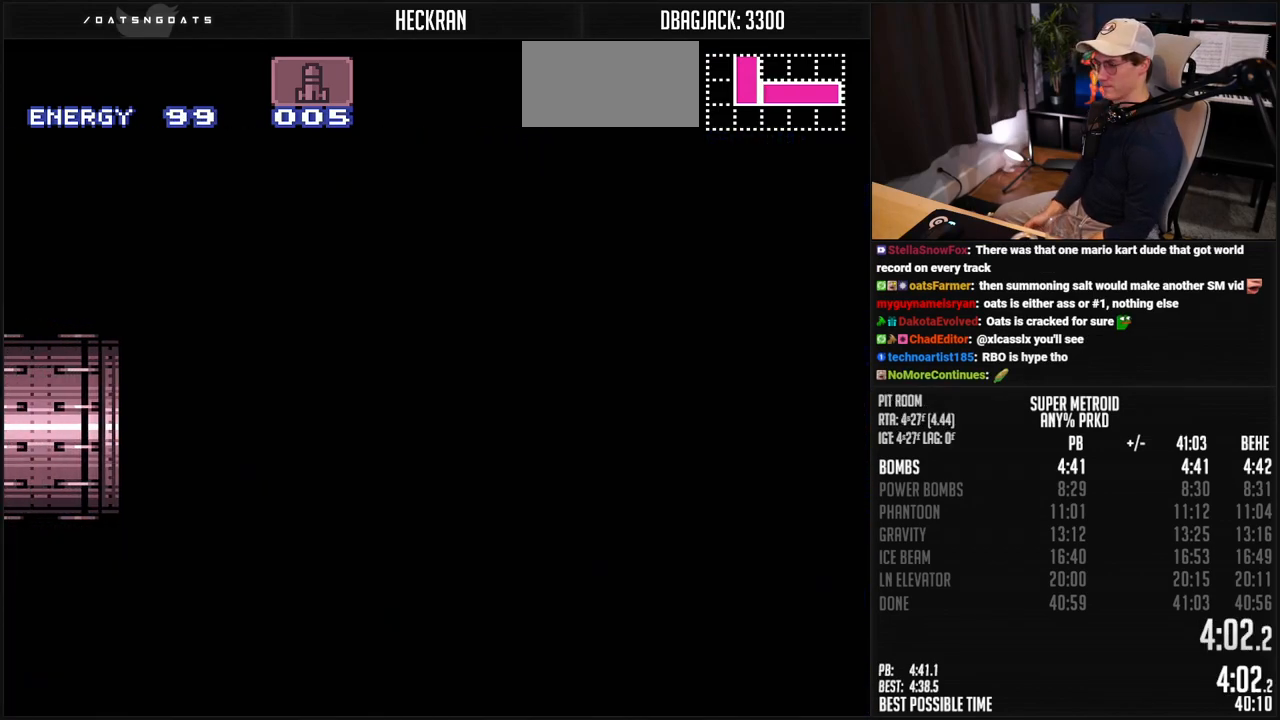
{"buttons": ["A"], "events": [[284, "A", "up"], [418, "A", "down"]]}
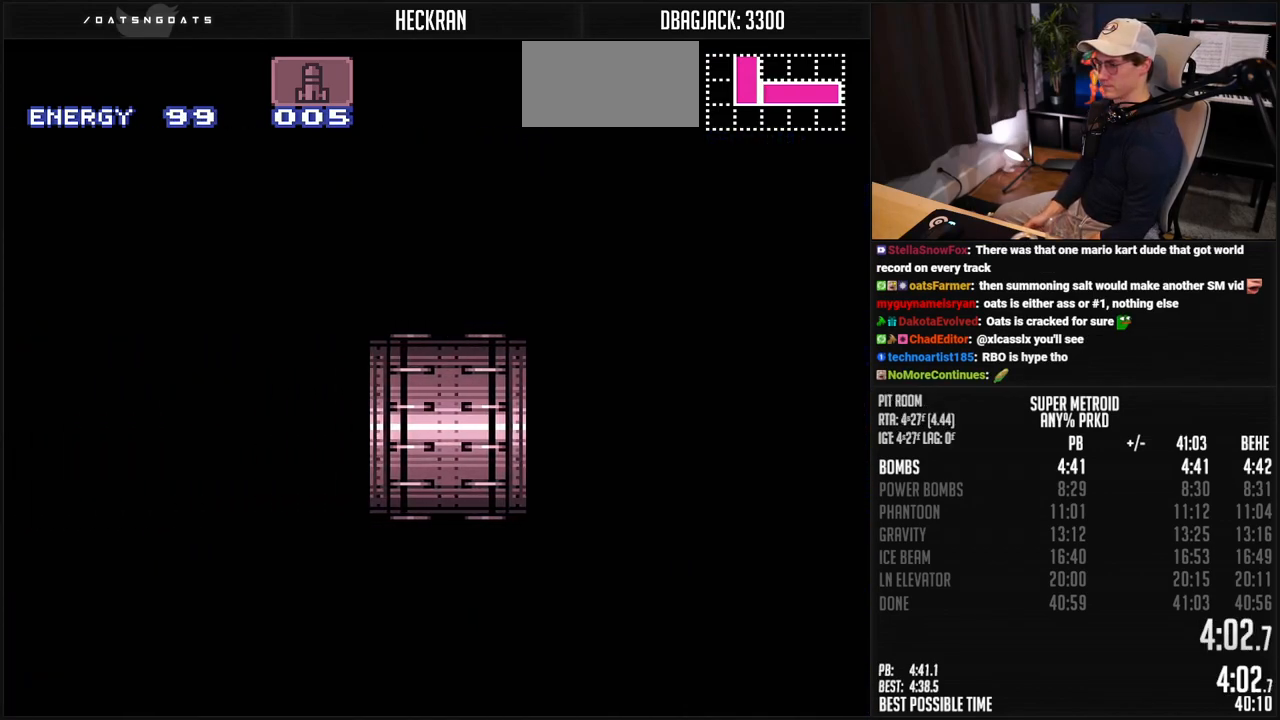
{"buttons": ["A"], "events": [[418, "DPAD_RIGHT", "down"], [501, "DPAD_RIGHT", "up"]]}
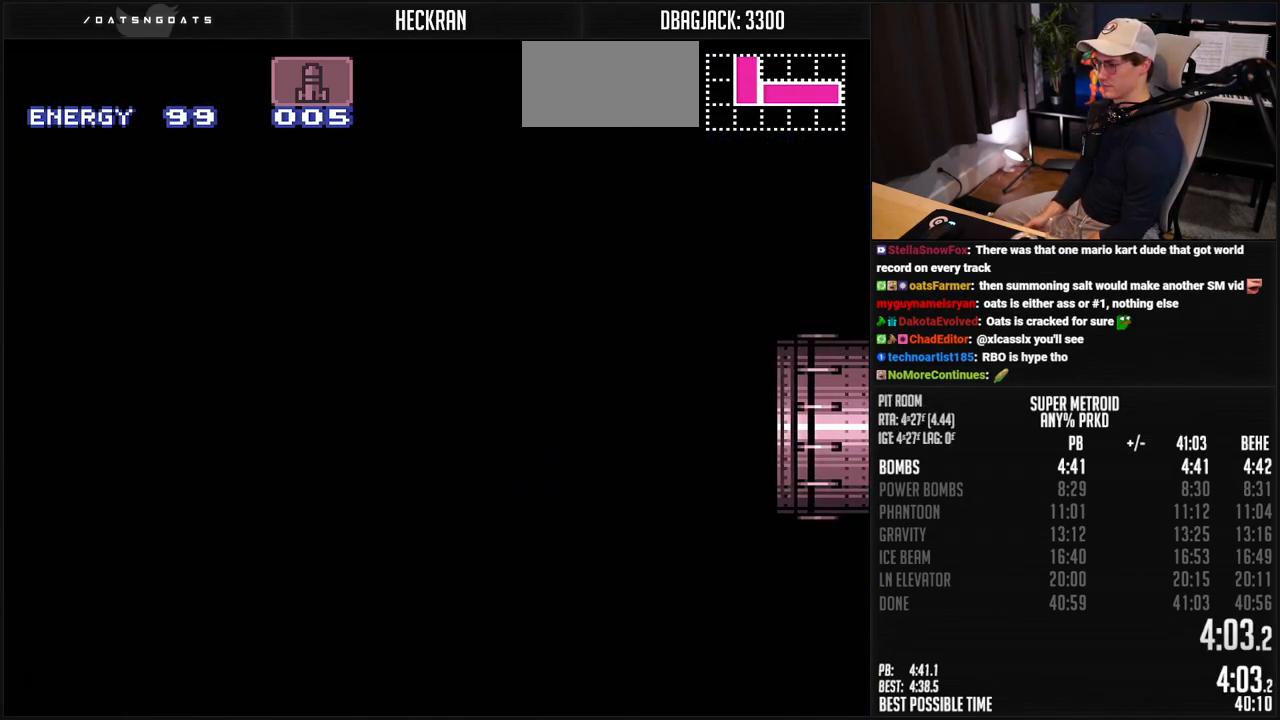
{"buttons": ["A"], "events": [[184, "DPAD_RIGHT", "down"], [251, "DPAD_RIGHT", "up"], [401, "DPAD_RIGHT", "down"], [451, "DPAD_RIGHT", "up"]]}
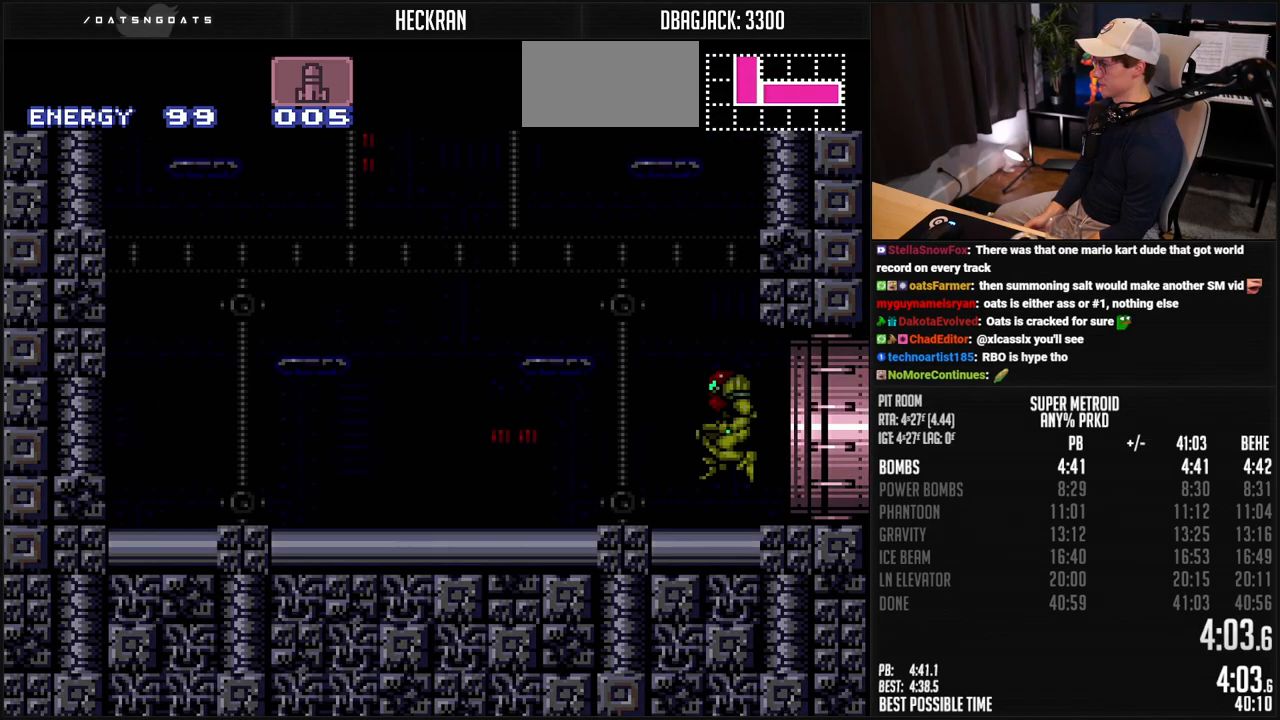
{"buttons": ["A", "DPAD_RIGHT"], "events": [[84, "DPAD_RIGHT", "down"]]}
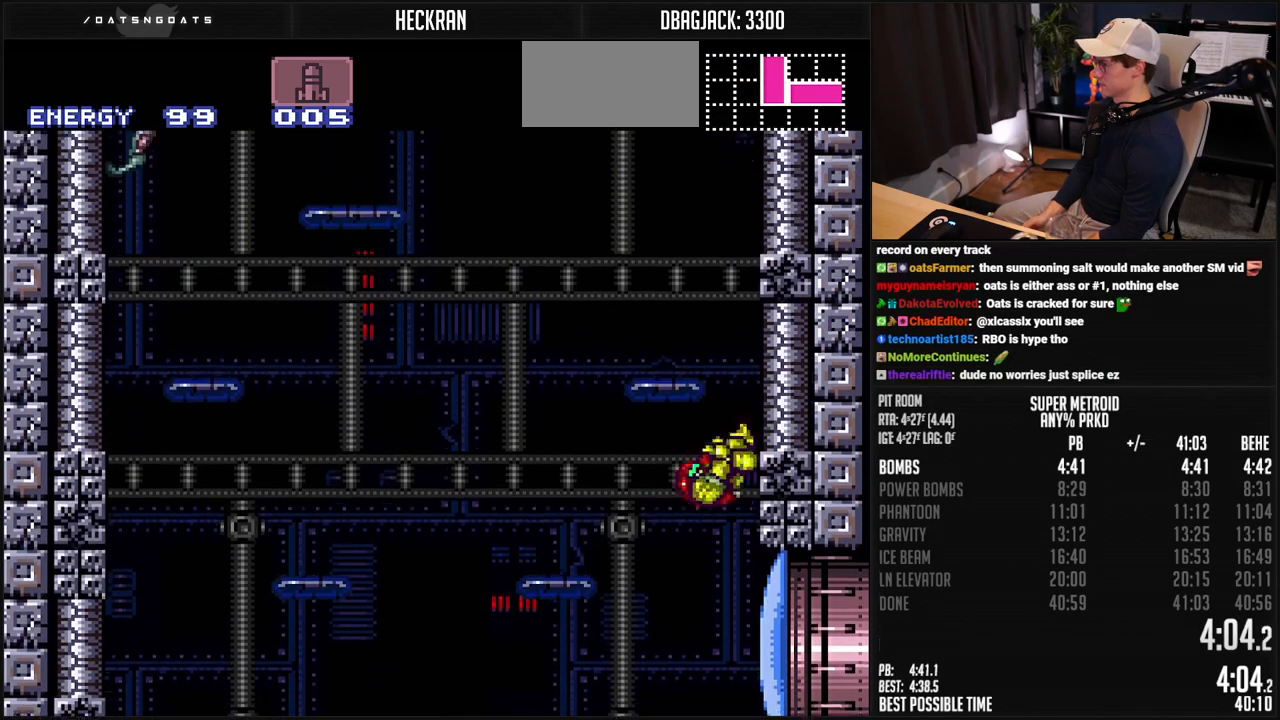
{"buttons": ["A"], "events": [[17, "DPAD_RIGHT", "up"], [84, "DPAD_LEFT", "down"], [117, "A", "up"], [167, "A", "down"], [234, "DPAD_RIGHT", "down"], [334, "DPAD_RIGHT", "up"], [435, "A", "up"], [468, "A", "down"], [501, "DPAD_LEFT", "up"]]}
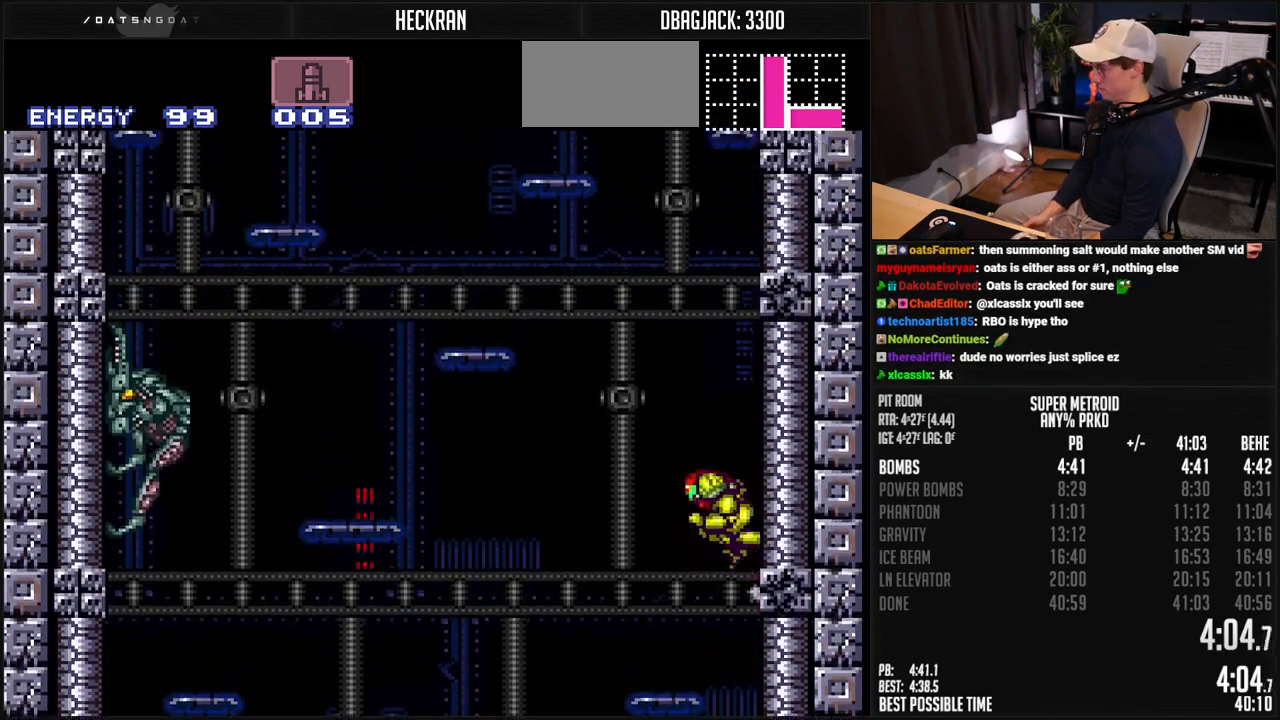
{"buttons": ["A", "DPAD_RIGHT"], "events": [[34, "DPAD_RIGHT", "down"], [167, "DPAD_RIGHT", "up"], [217, "DPAD_LEFT", "down"], [284, "A", "up"], [318, "A", "down"], [485, "DPAD_LEFT", "up"], [501, "DPAD_RIGHT", "down"]]}
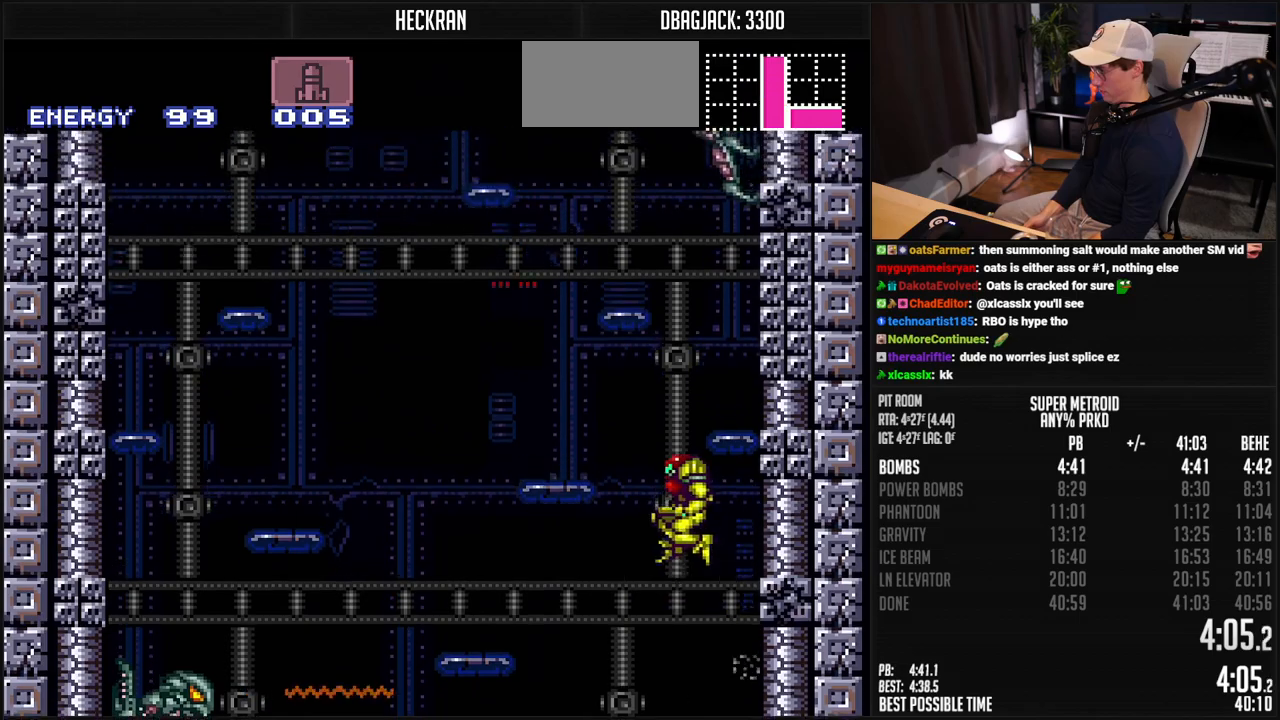
{"buttons": ["A", "DPAD_RIGHT"], "events": [[301, "A", "up"], [318, "DPAD_RIGHT", "up"], [318, "DPAD_UP", "down"], [351, "X", "down"], [385, "DPAD_RIGHT", "down"], [401, "X", "up"], [435, "DPAD_UP", "up"], [468, "A", "down"]]}